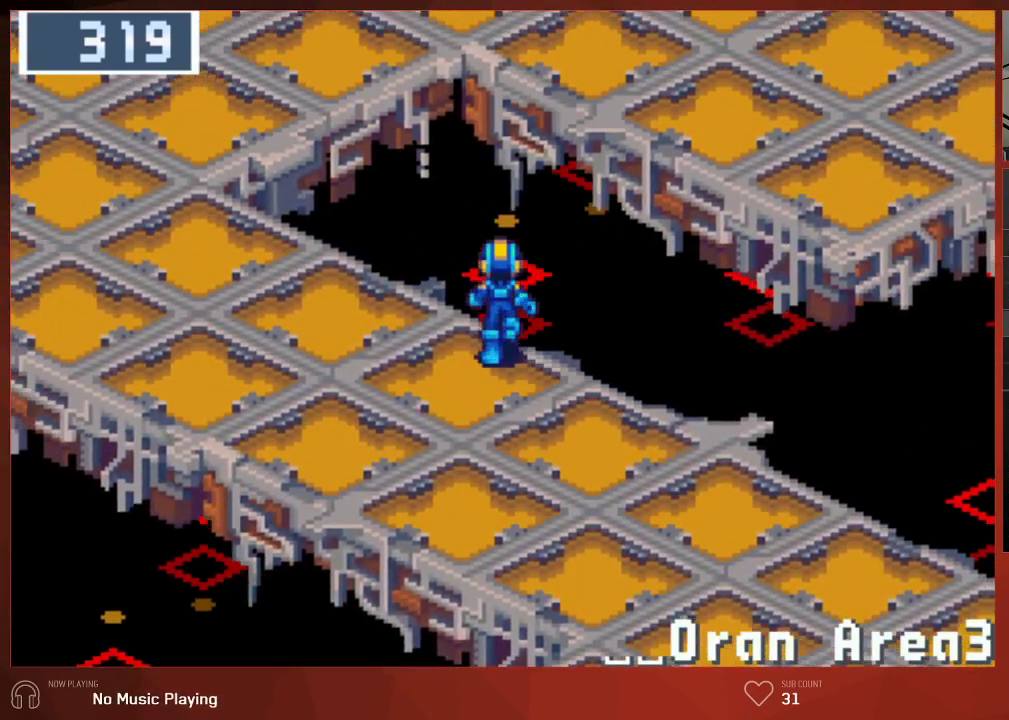
Gameplay with a controller (PlayStation layout); each line is a JSON object with the inputs held at the frame after it. "events" lists button and stick changes between this image and that frame as [ms after this image, input, new state], when the widget could be followed in between.
{"buttons": ["CIRCLE", "DPAD_UP"], "left_stick": "center", "right_stick": "center", "events": []}
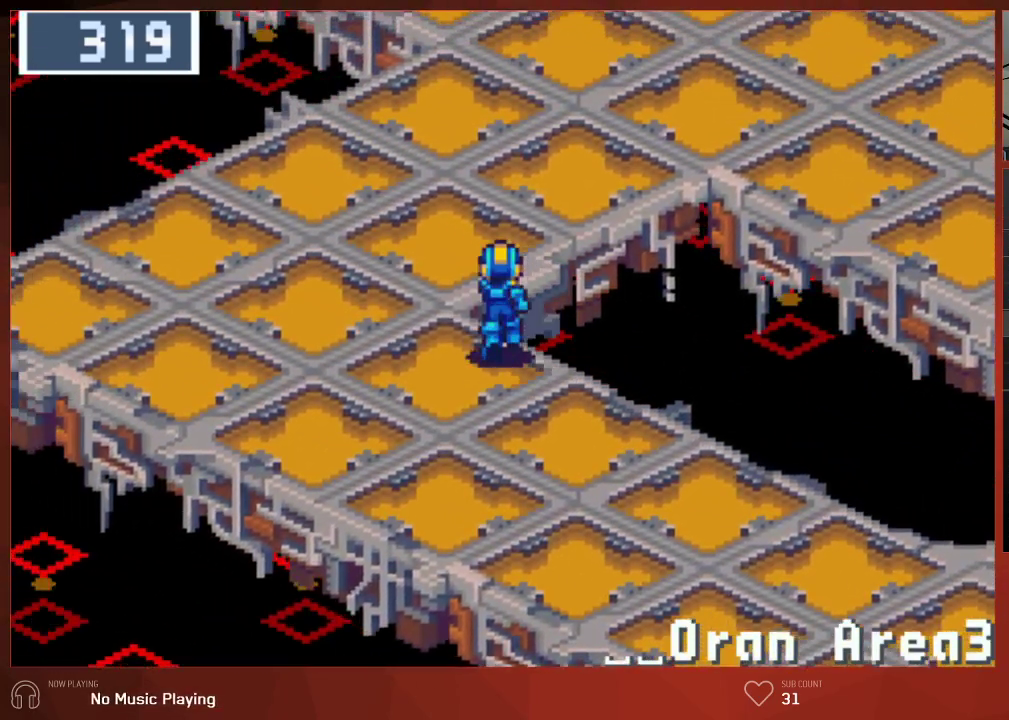
{"buttons": ["CIRCLE", "DPAD_RIGHT"], "left_stick": "center", "right_stick": "center", "events": [[233, "DPAD_RIGHT", "down"], [233, "DPAD_UP", "up"]]}
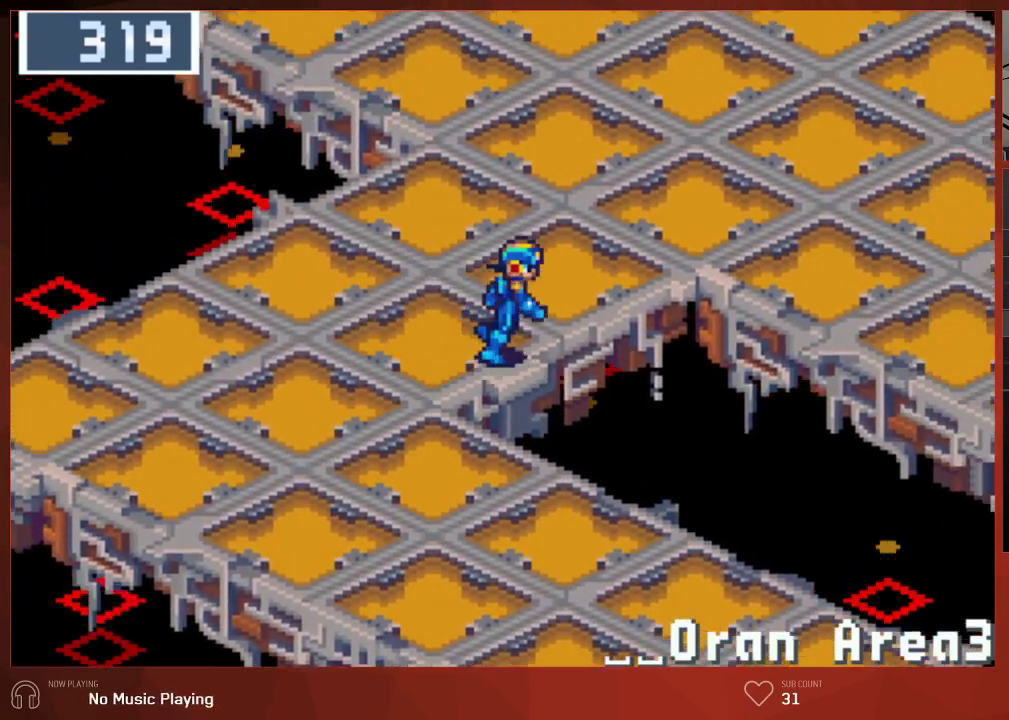
{"buttons": ["CIRCLE", "DPAD_RIGHT"], "left_stick": "center", "right_stick": "center", "events": []}
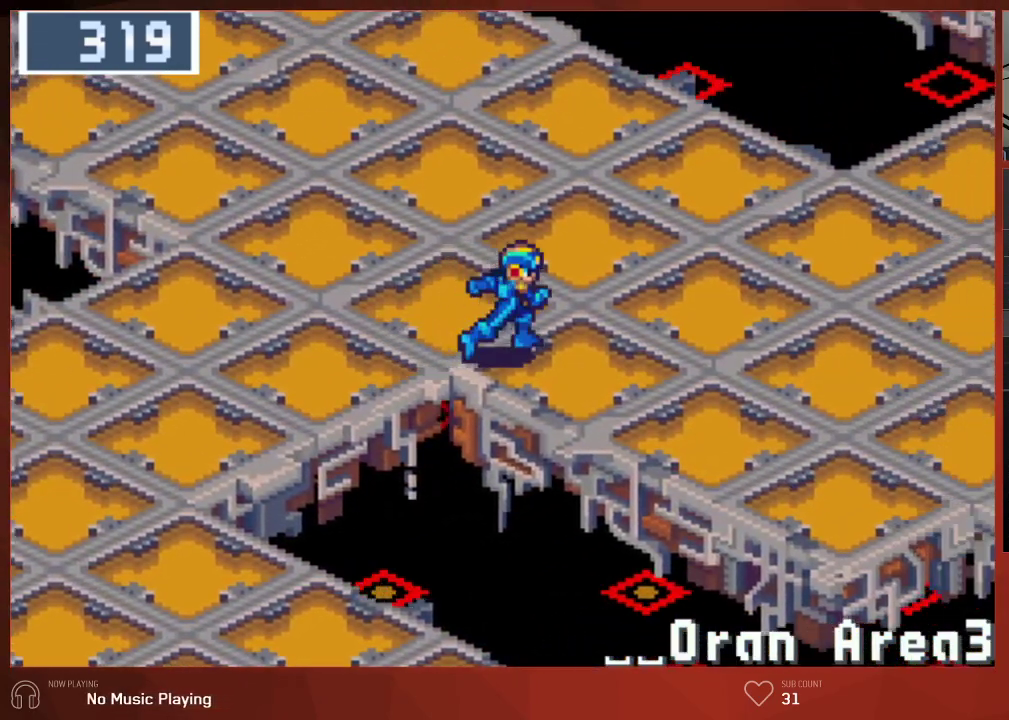
{"buttons": ["CIRCLE", "DPAD_UP", "DPAD_RIGHT"], "left_stick": "center", "right_stick": "center", "events": [[83, "DPAD_UP", "down"]]}
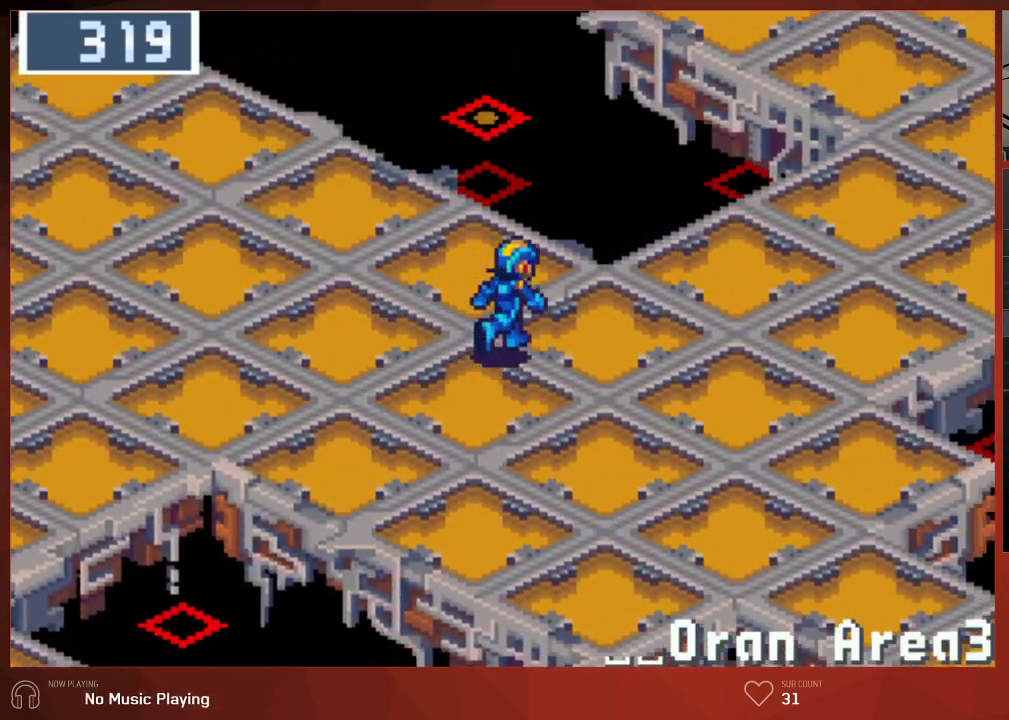
{"buttons": ["CIRCLE", "DPAD_UP", "DPAD_RIGHT"], "left_stick": "center", "right_stick": "center", "events": []}
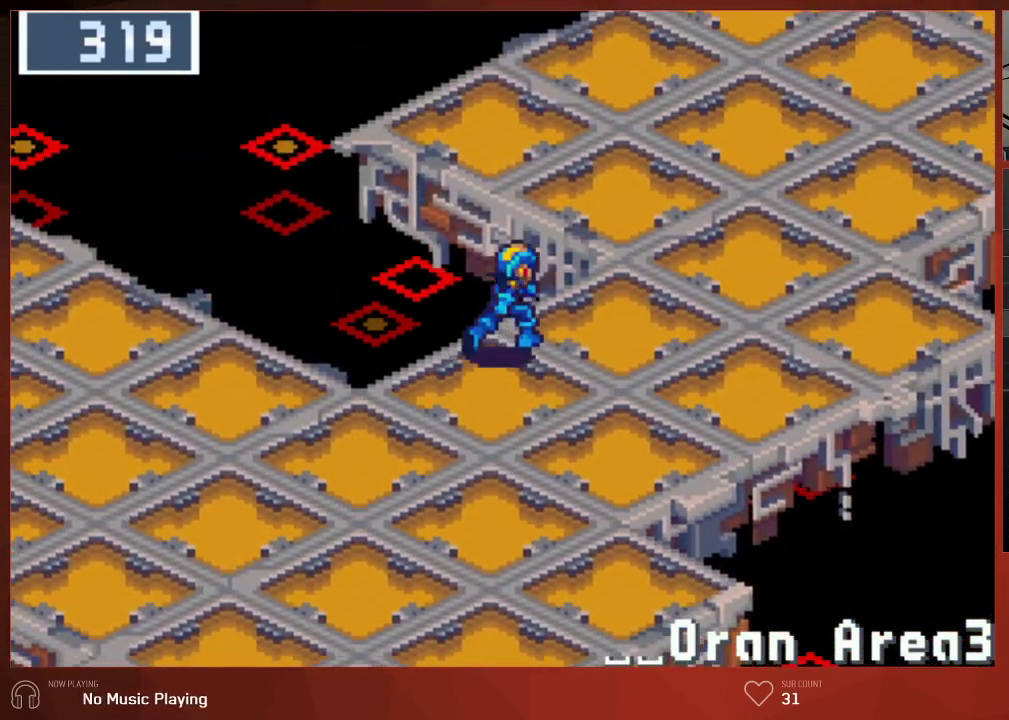
{"buttons": ["CIRCLE", "DPAD_UP", "DPAD_RIGHT"], "left_stick": "center", "right_stick": "center", "events": []}
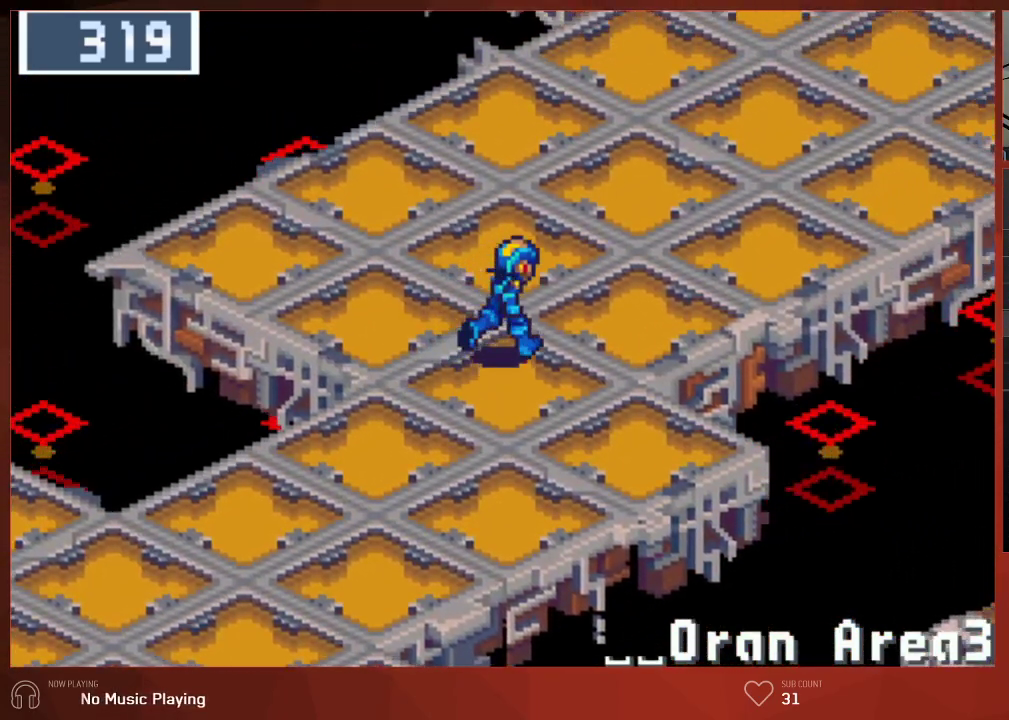
{"buttons": ["CIRCLE", "DPAD_UP", "DPAD_RIGHT"], "left_stick": "center", "right_stick": "center", "events": []}
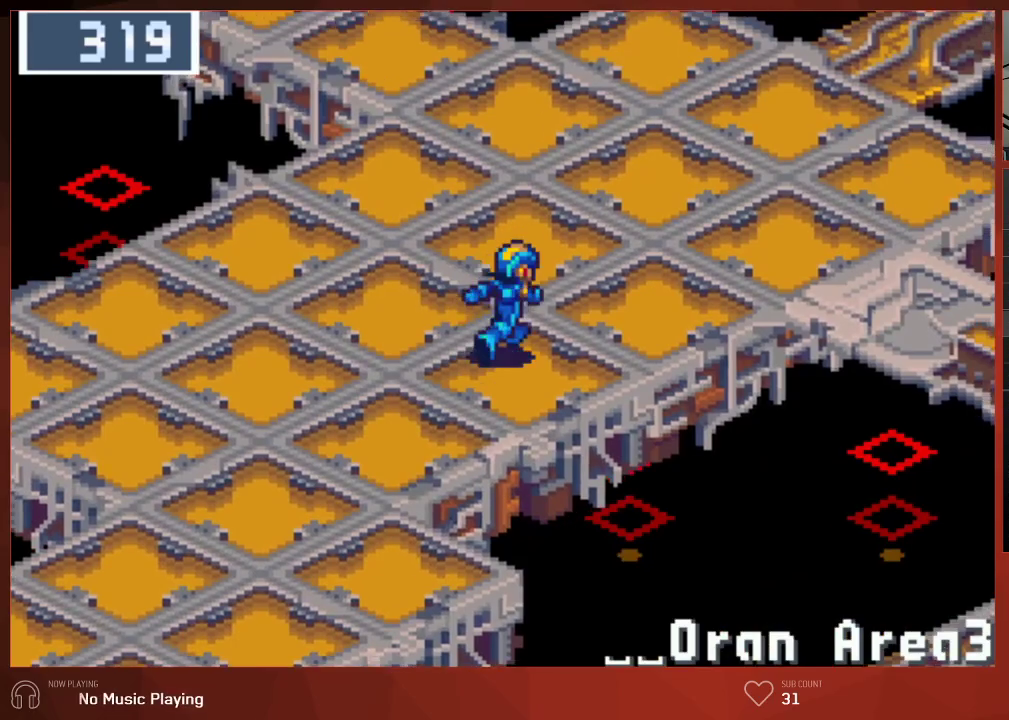
{"buttons": ["CIRCLE", "DPAD_UP", "DPAD_RIGHT"], "left_stick": "center", "right_stick": "center", "events": []}
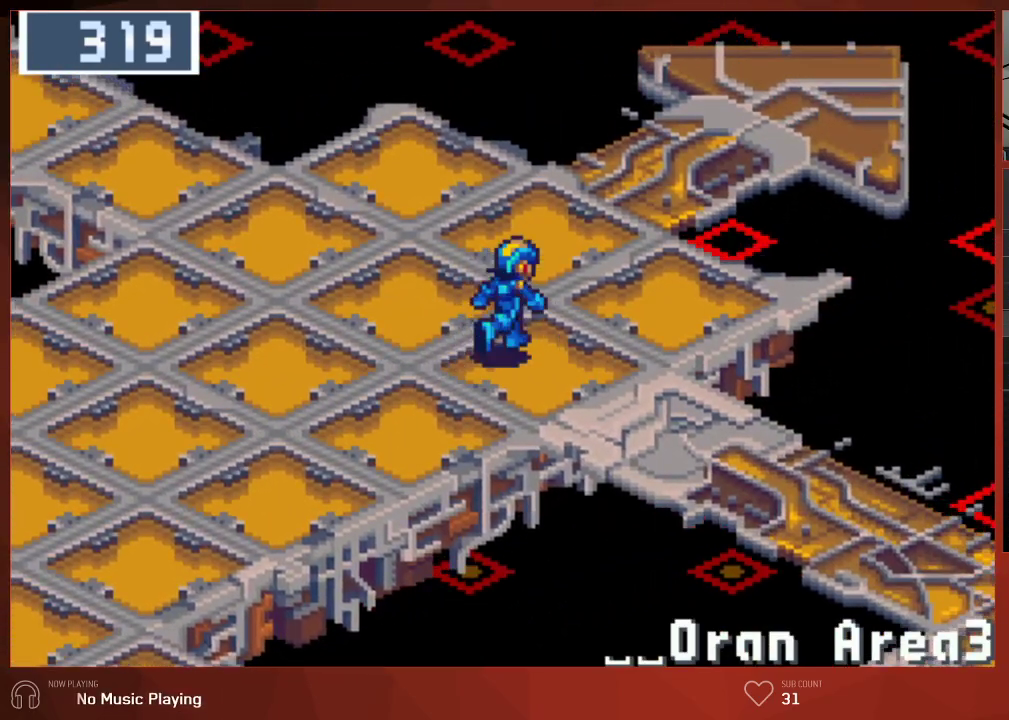
{"buttons": ["CIRCLE", "DPAD_UP"], "left_stick": "center", "right_stick": "center", "events": [[200, "DPAD_RIGHT", "up"]]}
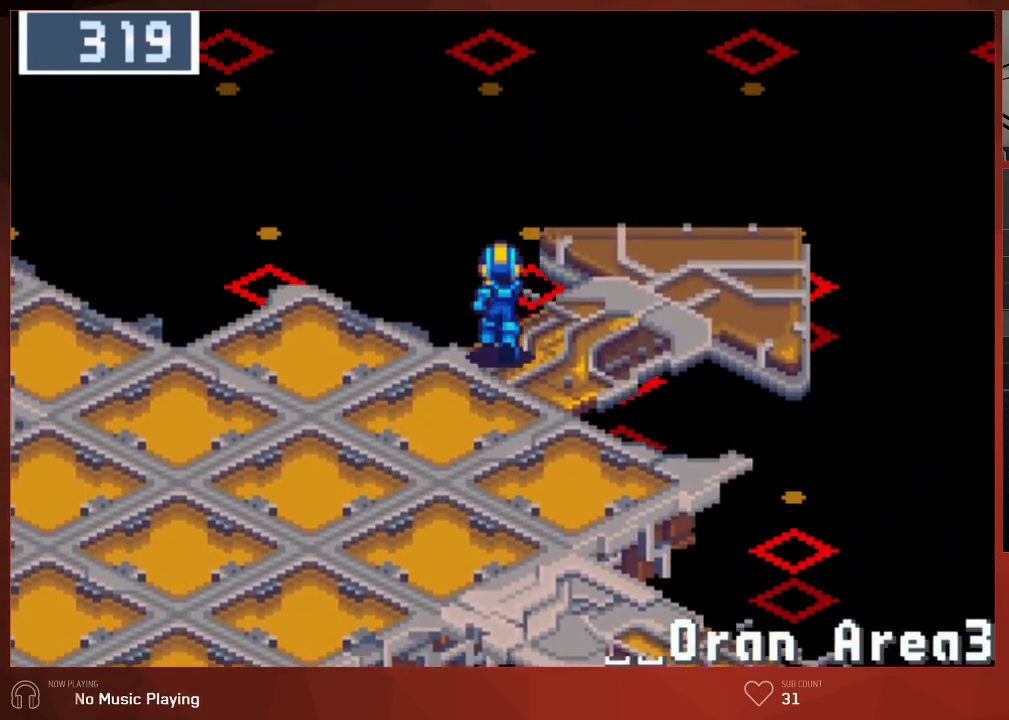
{"buttons": ["CIRCLE"], "left_stick": "center", "right_stick": "center", "events": [[467, "DPAD_UP", "up"]]}
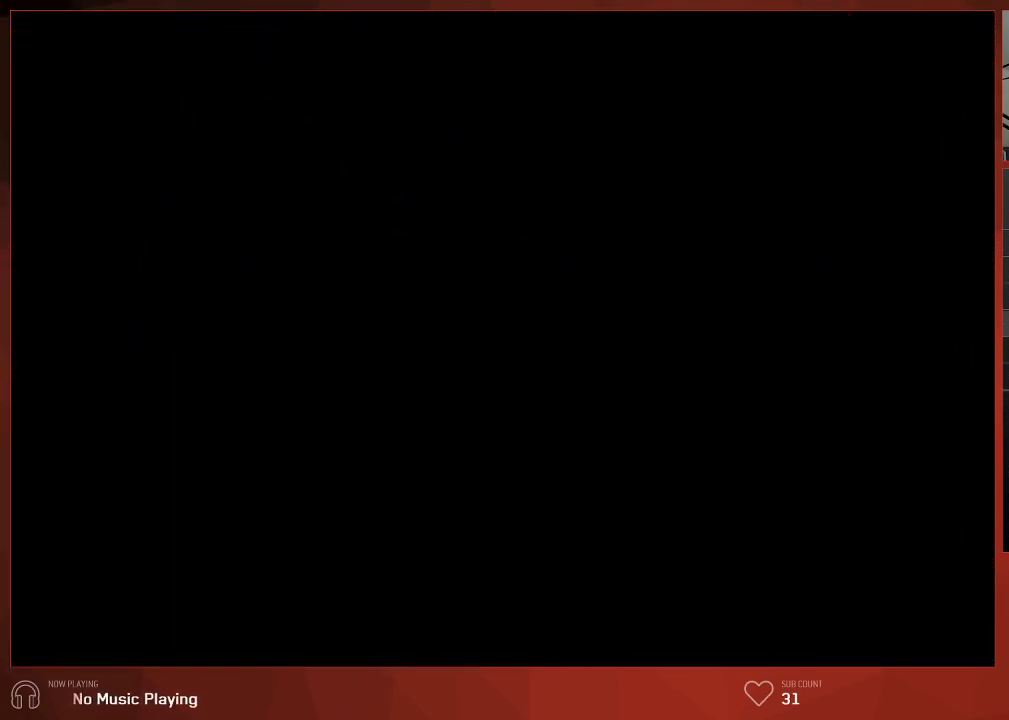
{"buttons": ["CIRCLE", "DPAD_UP", "DPAD_RIGHT"], "left_stick": "center", "right_stick": "center", "events": [[100, "DPAD_UP", "down"], [117, "DPAD_RIGHT", "down"]]}
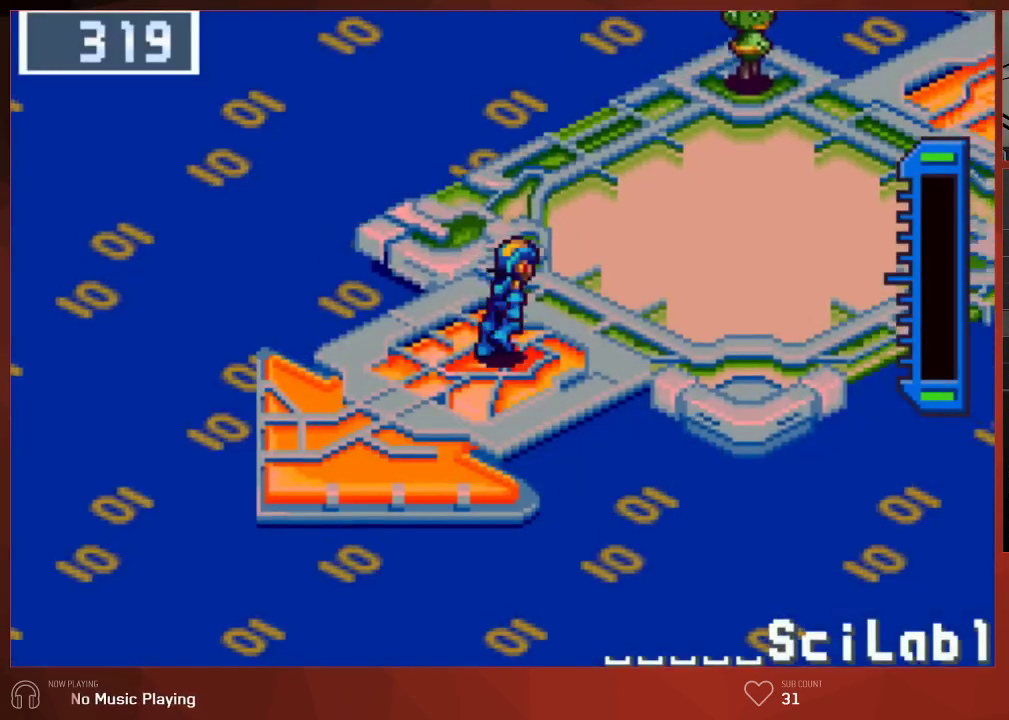
{"buttons": ["CIRCLE", "DPAD_UP", "DPAD_RIGHT"], "left_stick": "center", "right_stick": "center", "events": []}
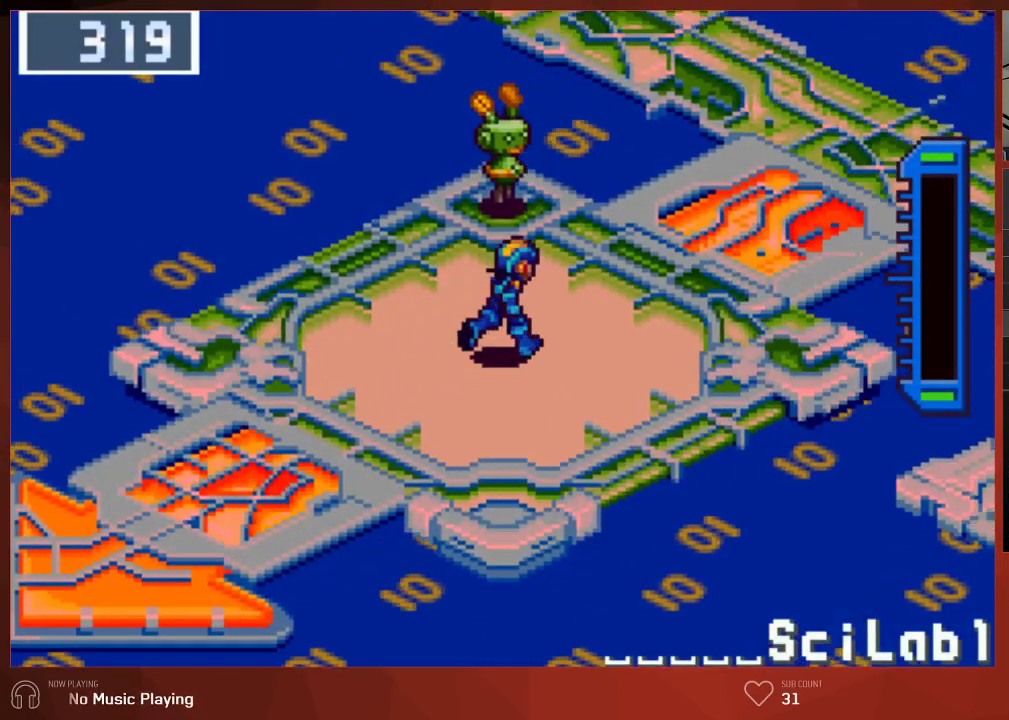
{"buttons": ["CIRCLE", "DPAD_UP"], "left_stick": "center", "right_stick": "center", "events": [[383, "DPAD_RIGHT", "up"]]}
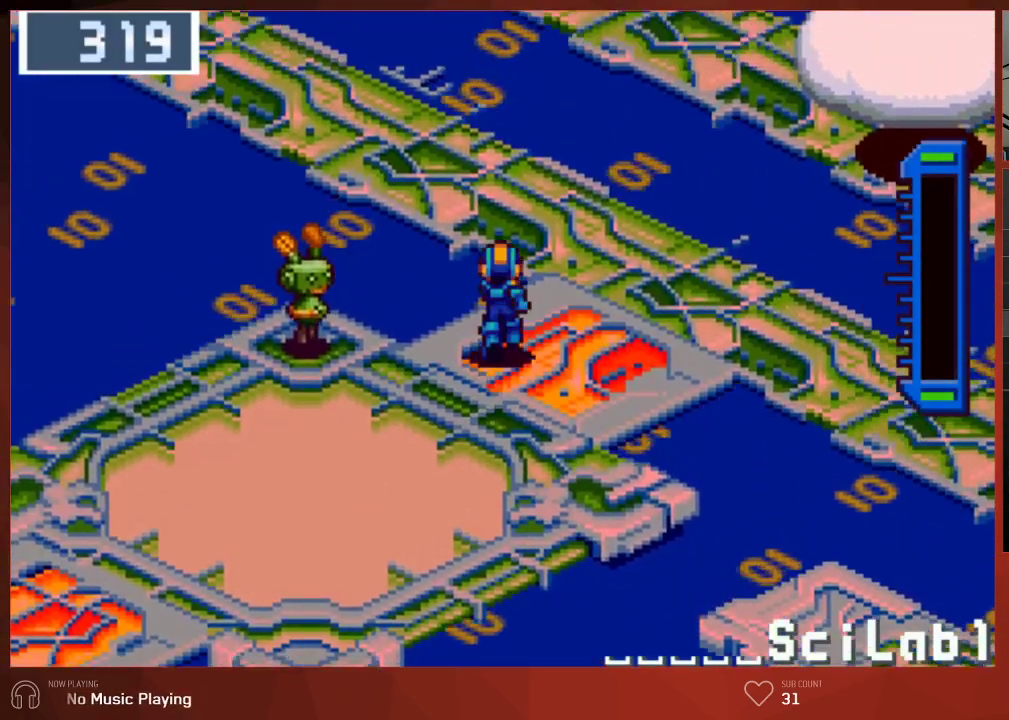
{"buttons": ["CIRCLE", "DPAD_UP"], "left_stick": "center", "right_stick": "center", "events": []}
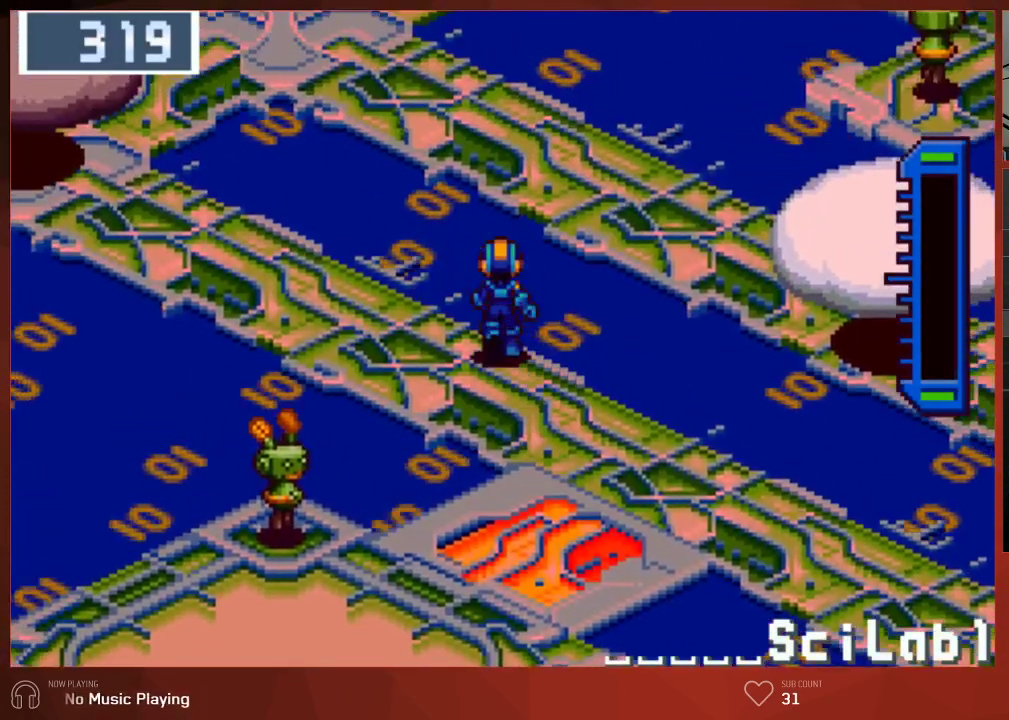
{"buttons": ["CIRCLE", "DPAD_UP", "DPAD_LEFT"], "left_stick": "center", "right_stick": "center", "events": [[483, "DPAD_LEFT", "down"]]}
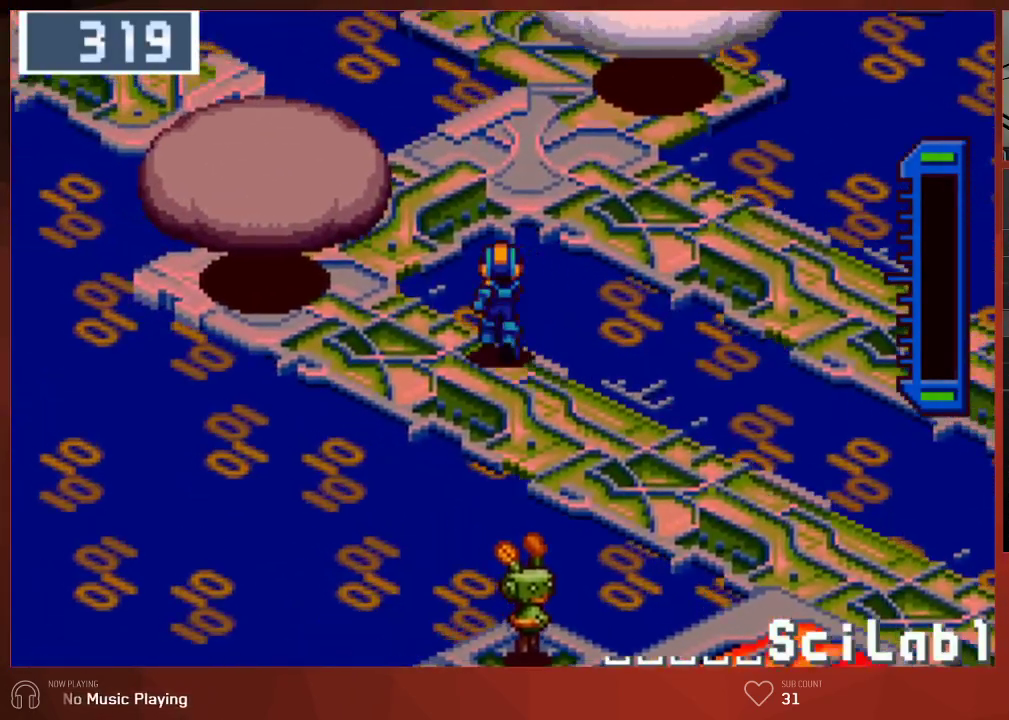
{"buttons": ["CROSS", "CIRCLE", "DPAD_LEFT"], "left_stick": "center", "right_stick": "center", "events": [[183, "CROSS", "down"], [317, "CROSS", "up"], [417, "CROSS", "down"], [483, "DPAD_UP", "up"]]}
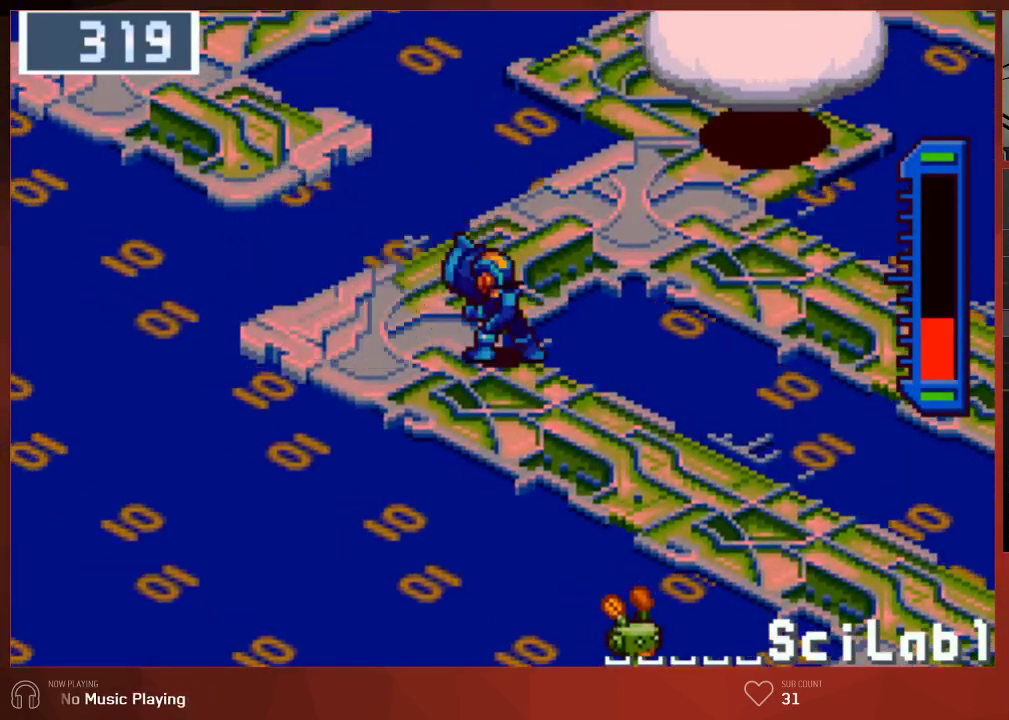
{"buttons": ["CROSS", "CIRCLE", "DPAD_DOWN"], "left_stick": "center", "right_stick": "center", "events": [[17, "CROSS", "up"], [83, "DPAD_LEFT", "up"], [117, "DPAD_DOWN", "down"], [267, "CROSS", "down"], [350, "CROSS", "up"], [450, "CROSS", "down"]]}
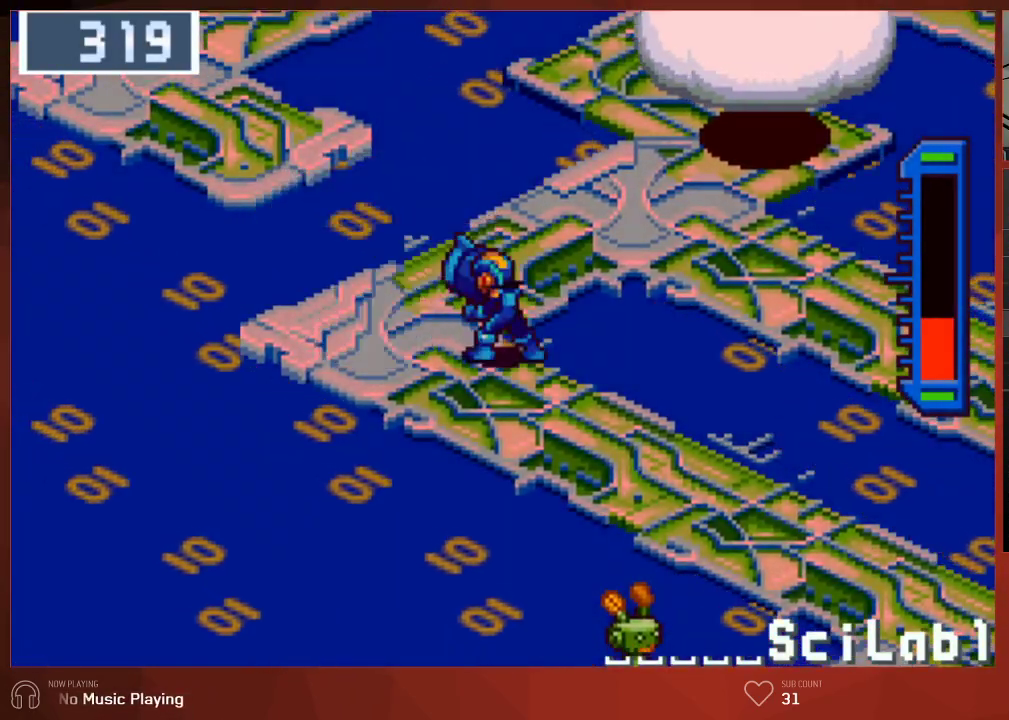
{"buttons": ["CROSS", "CIRCLE", "DPAD_DOWN"], "left_stick": "center", "right_stick": "center", "events": [[50, "CROSS", "up"], [117, "CROSS", "down"], [200, "CROSS", "up"], [300, "CROSS", "down"], [383, "CROSS", "up"], [467, "CROSS", "down"]]}
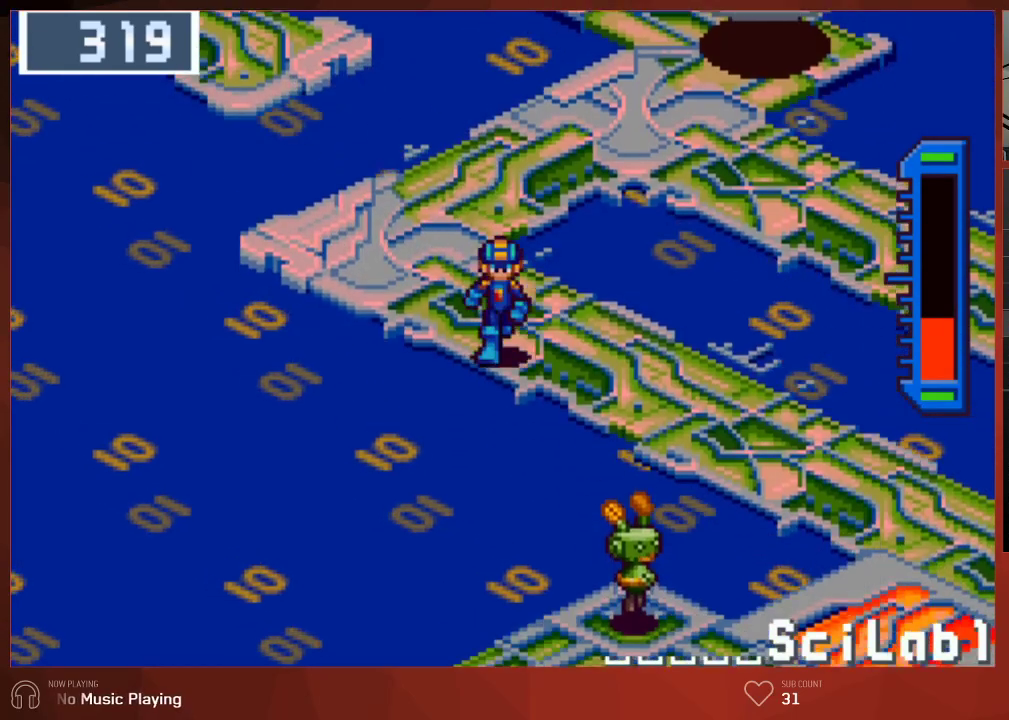
{"buttons": ["CROSS", "CIRCLE", "DPAD_DOWN"], "left_stick": "center", "right_stick": "center", "events": [[50, "CROSS", "up"], [133, "CROSS", "down"], [217, "CROSS", "up"], [300, "CROSS", "down"], [383, "CROSS", "up"], [467, "CROSS", "down"]]}
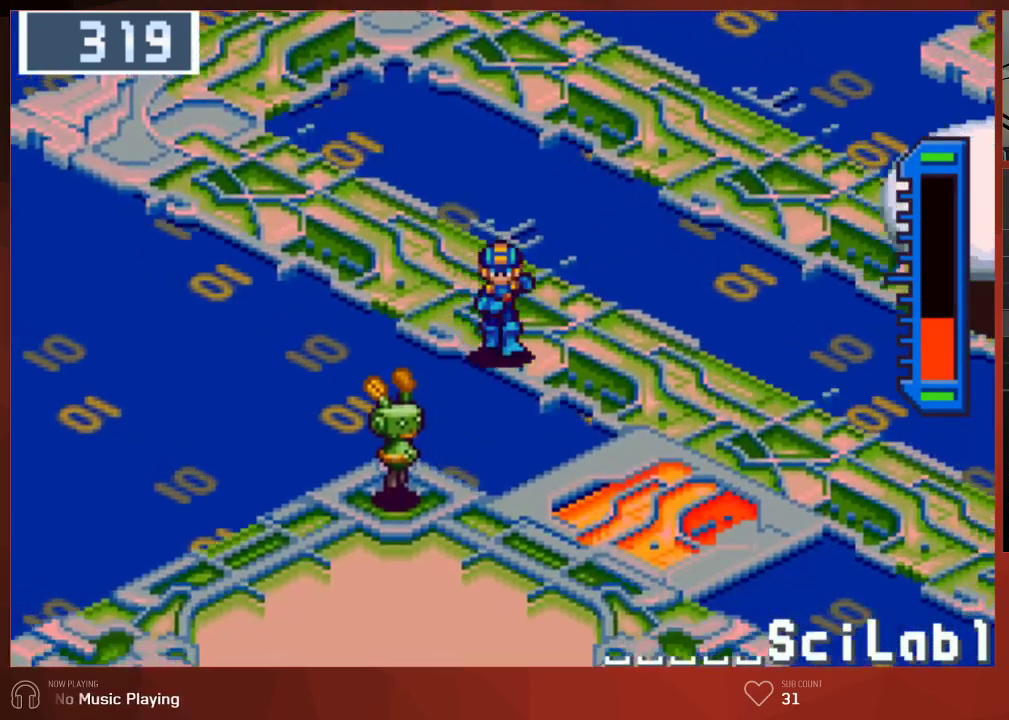
{"buttons": ["CIRCLE", "DPAD_LEFT"], "left_stick": "center", "right_stick": "center", "events": [[67, "CROSS", "up"], [167, "CROSS", "down"], [300, "CROSS", "up"], [383, "CROSS", "down"], [383, "DPAD_DOWN", "up"], [383, "DPAD_LEFT", "down"], [467, "CROSS", "up"]]}
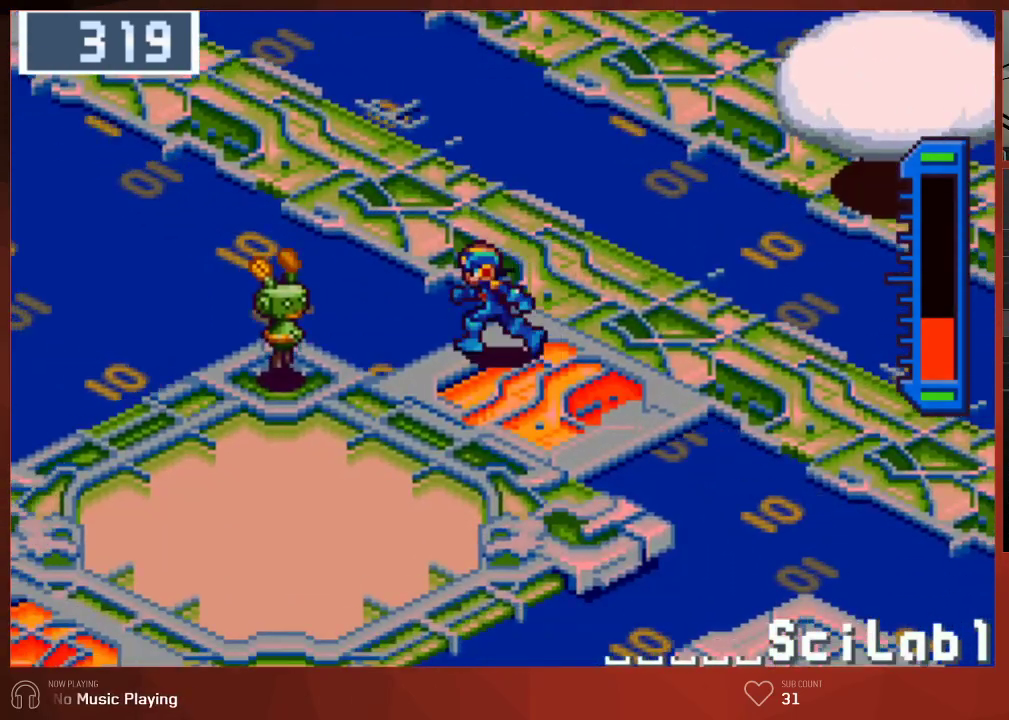
{"buttons": ["CIRCLE"], "left_stick": "center", "right_stick": "center", "events": [[50, "CROSS", "down"], [150, "CROSS", "up"], [233, "CROSS", "down"], [317, "CROSS", "up"], [350, "DPAD_LEFT", "up"], [383, "CROSS", "down"], [467, "CROSS", "up"]]}
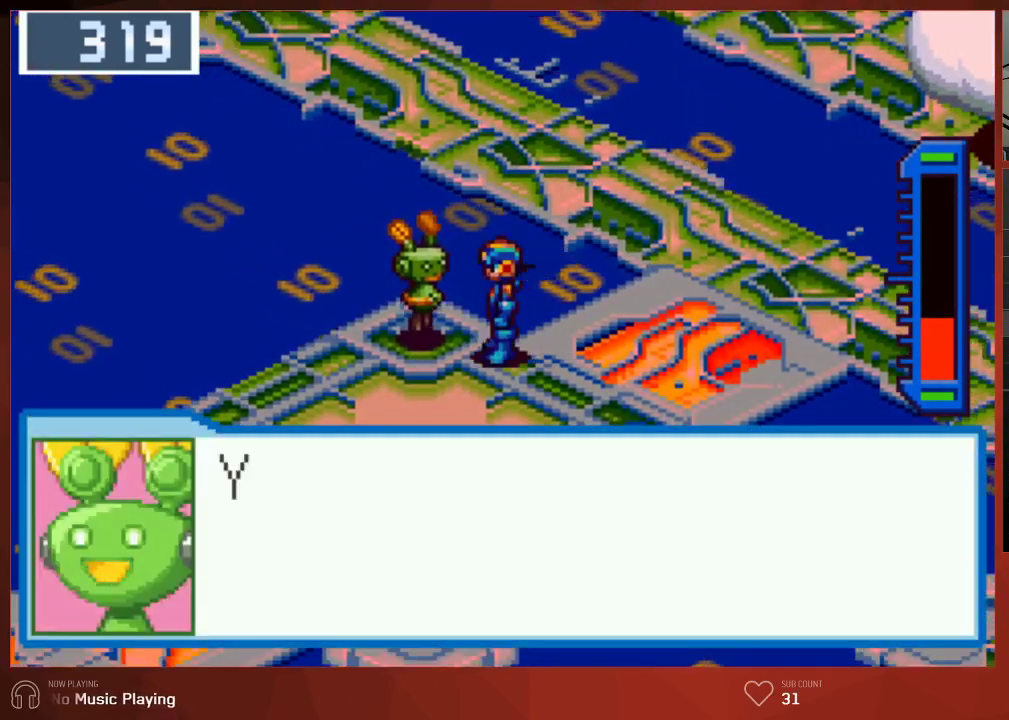
{"buttons": ["CIRCLE"], "left_stick": "center", "right_stick": "center", "events": [[17, "CROSS", "down"], [67, "CROSS", "up"], [150, "CROSS", "down"], [167, "CROSS", "up"], [233, "CROSS", "down"], [267, "CROSS", "up"]]}
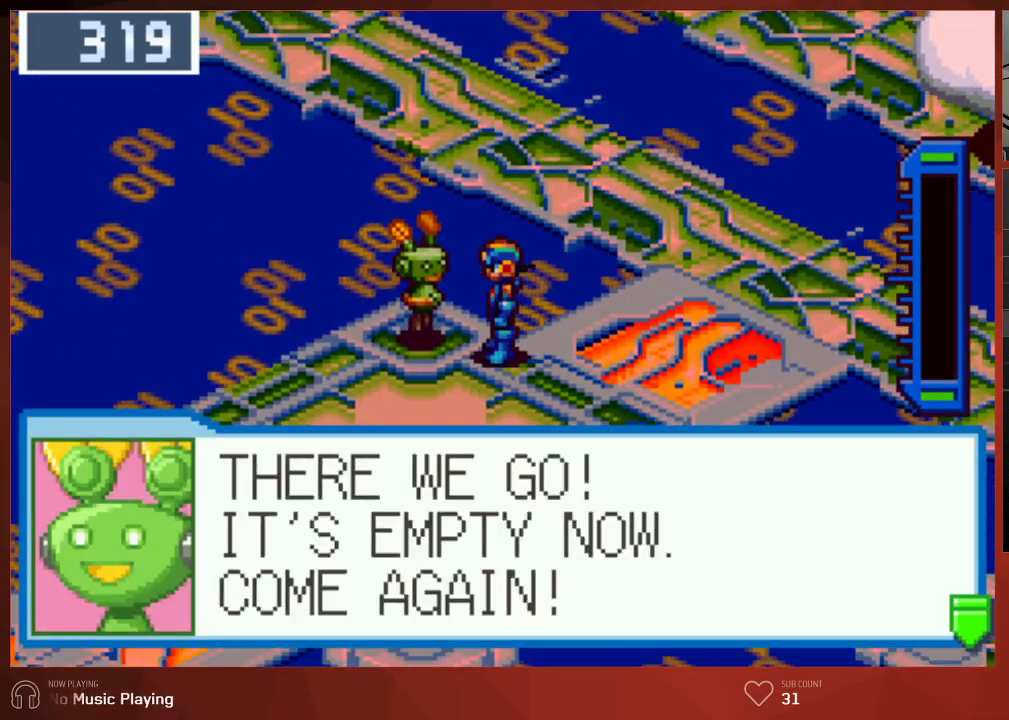
{"buttons": ["CIRCLE", "DPAD_UP"], "left_stick": "center", "right_stick": "center", "events": [[17, "CROSS", "down"], [133, "CROSS", "up"], [150, "DPAD_RIGHT", "down"], [300, "CROSS", "down"], [433, "CROSS", "up"], [500, "DPAD_RIGHT", "up"], [500, "DPAD_UP", "down"]]}
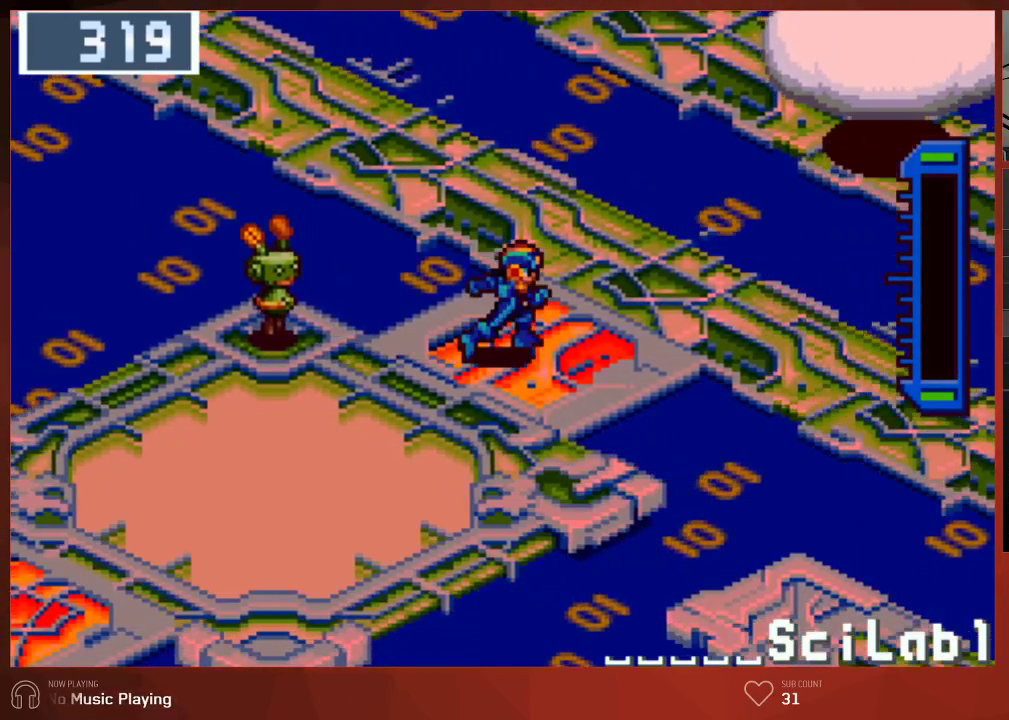
{"buttons": ["CIRCLE", "DPAD_UP"], "left_stick": "center", "right_stick": "center", "events": [[383, "CROSS", "down"], [483, "CROSS", "up"]]}
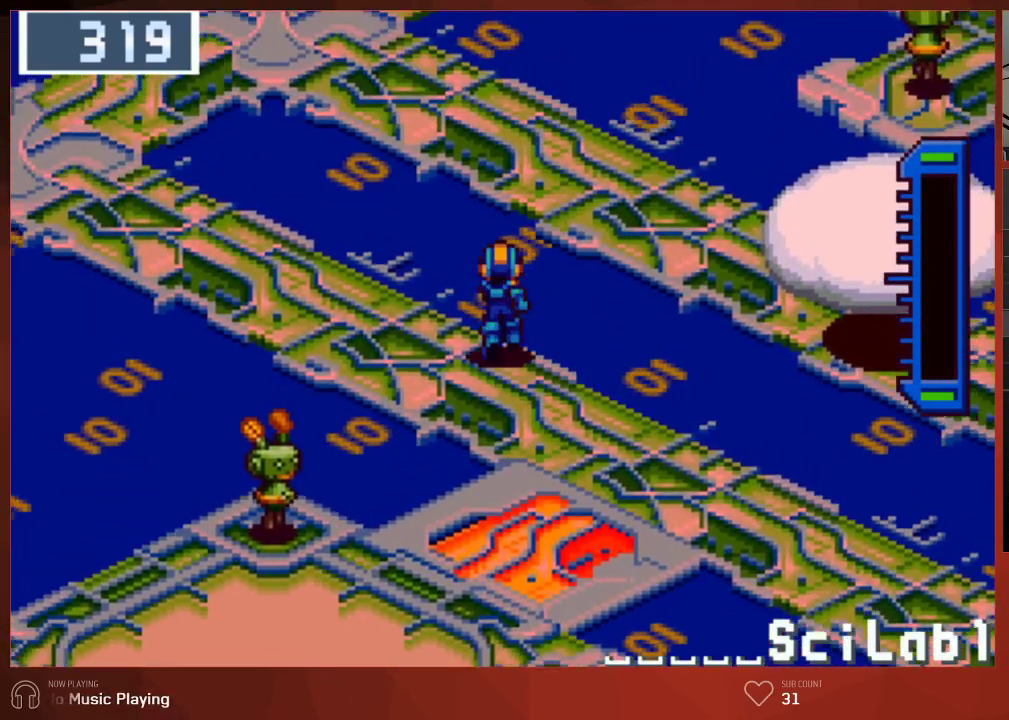
{"buttons": ["CROSS", "CIRCLE", "DPAD_UP"], "left_stick": "center", "right_stick": "center", "events": [[117, "CROSS", "down"], [167, "CROSS", "up"], [300, "CROSS", "down"], [400, "CROSS", "up"], [500, "CROSS", "down"]]}
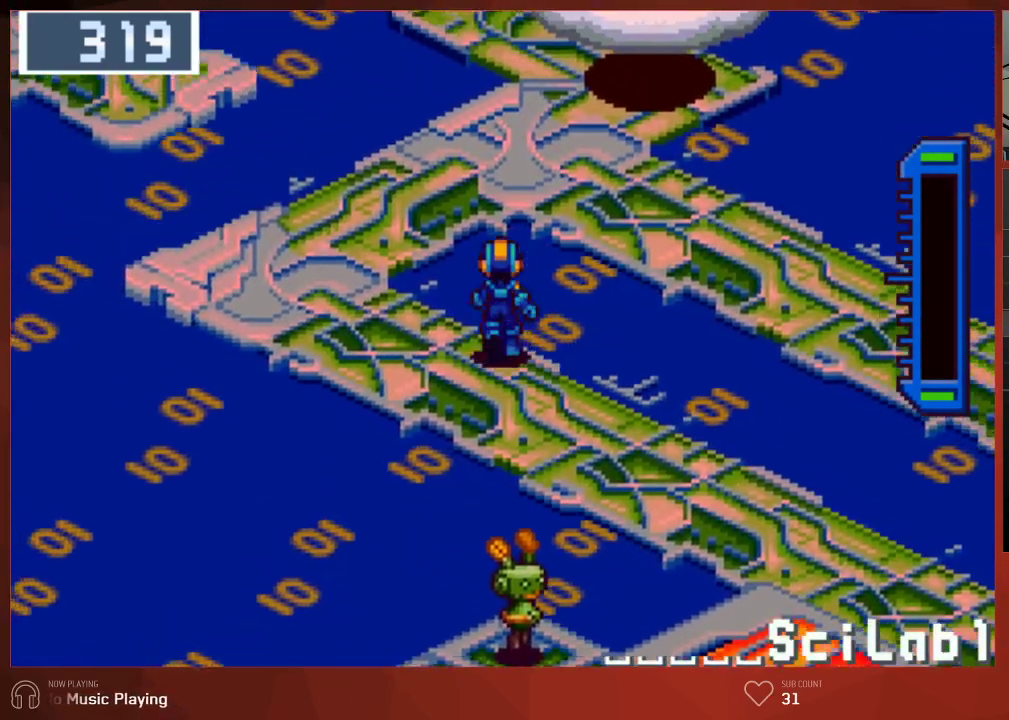
{"buttons": ["CIRCLE", "DPAD_UP"], "left_stick": "center", "right_stick": "center", "events": [[83, "CROSS", "up"], [167, "CROSS", "down"], [267, "CROSS", "up"], [350, "CROSS", "down"], [450, "CROSS", "up"]]}
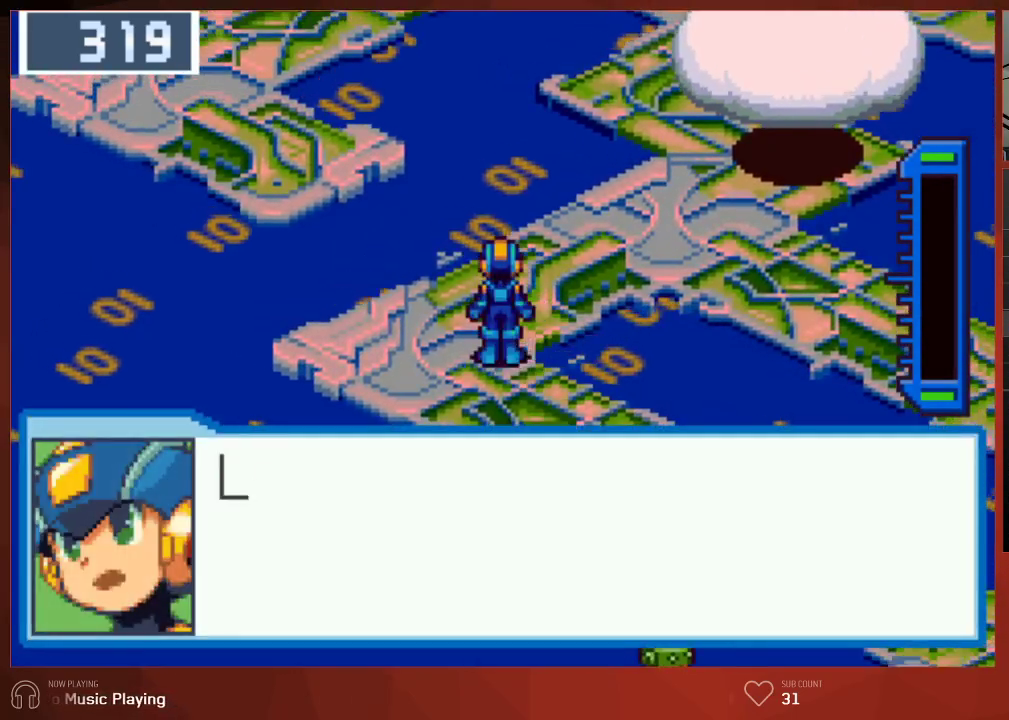
{"buttons": ["CIRCLE", "DPAD_UP"], "left_stick": "center", "right_stick": "center", "events": [[150, "CROSS", "down"], [250, "CROSS", "up"]]}
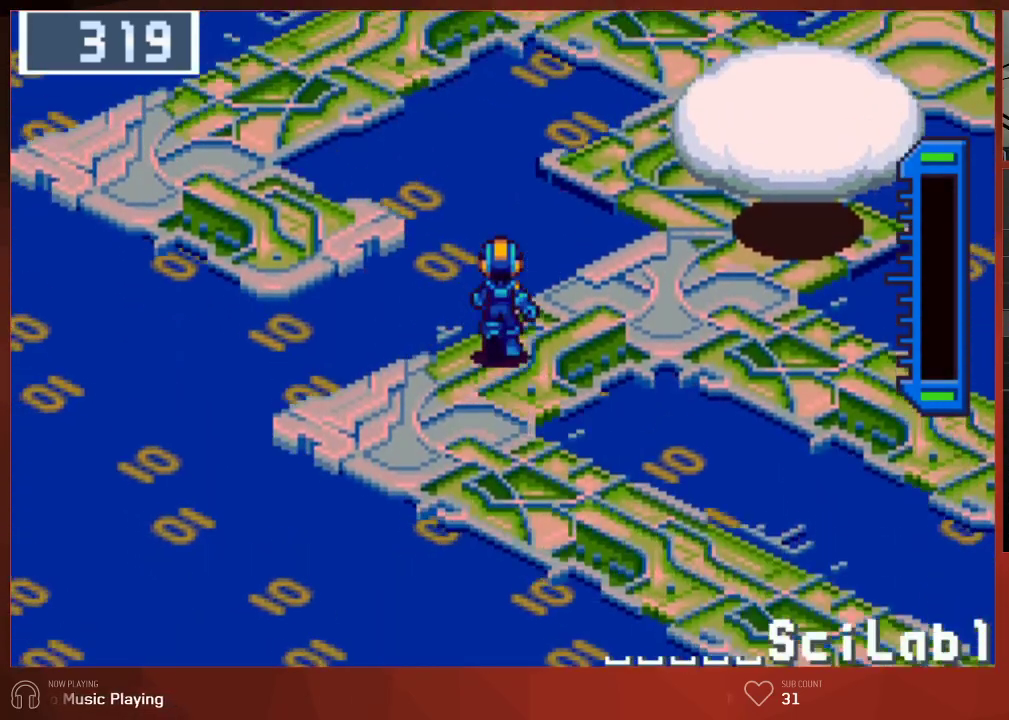
{"buttons": ["CROSS", "CIRCLE", "DPAD_UP", "DPAD_RIGHT"], "left_stick": "center", "right_stick": "center", "events": [[150, "DPAD_RIGHT", "down"], [400, "CROSS", "down"]]}
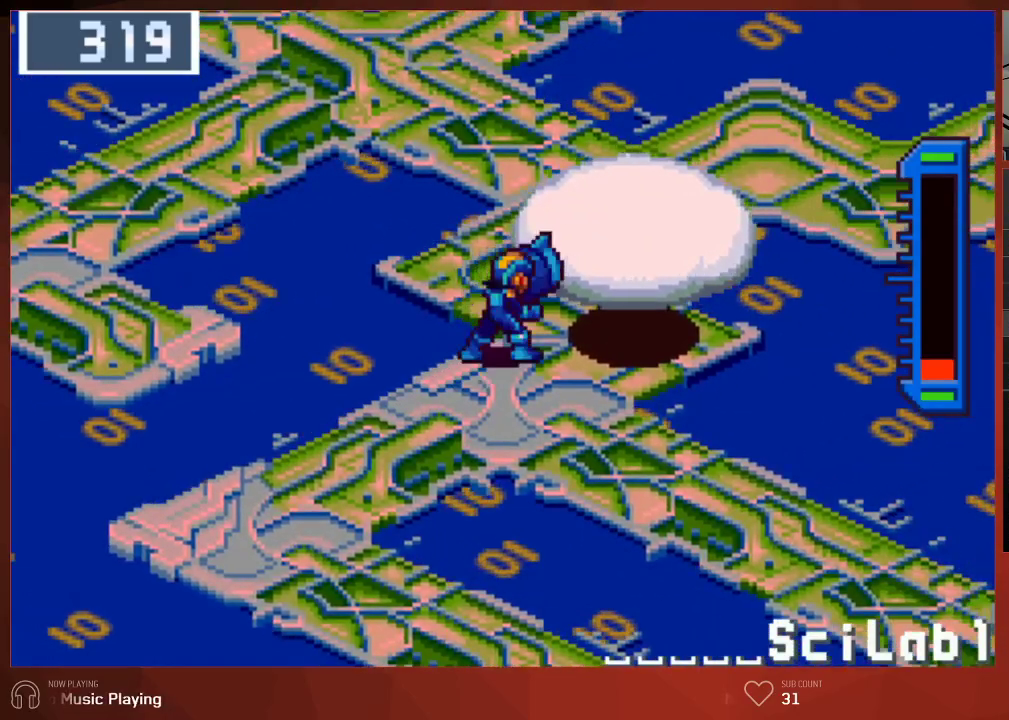
{"buttons": ["CIRCLE", "DPAD_UP"], "left_stick": "center", "right_stick": "center", "events": [[33, "CROSS", "up"], [167, "DPAD_RIGHT", "up"], [200, "DPAD_UP", "up"], [350, "DPAD_UP", "down"]]}
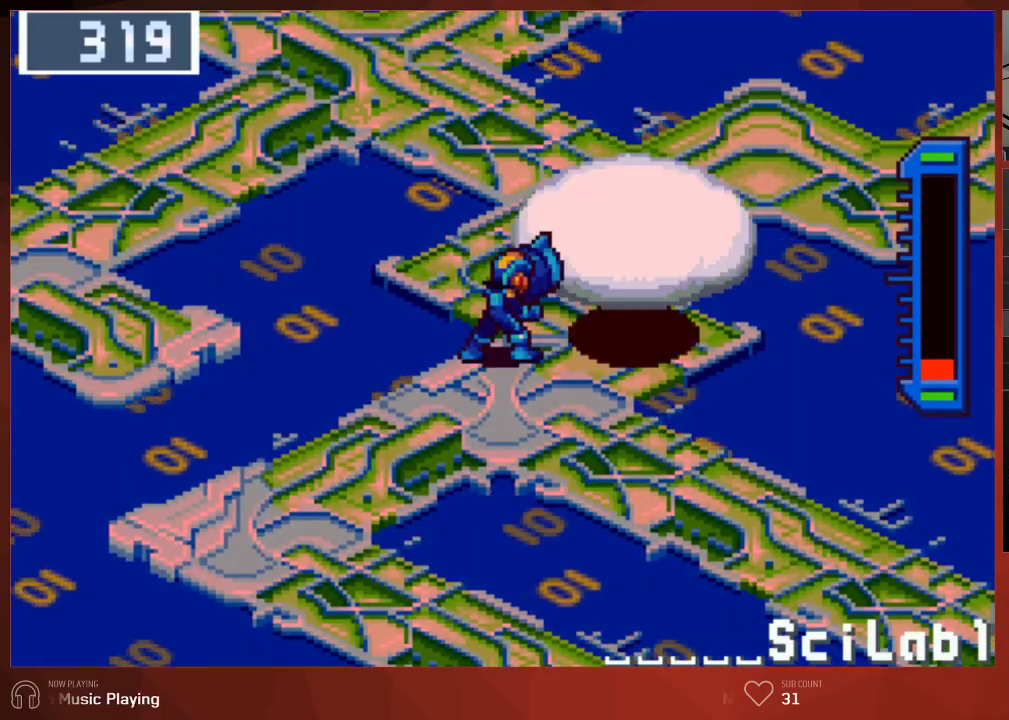
{"buttons": ["CIRCLE", "DPAD_UP"], "left_stick": "center", "right_stick": "center", "events": []}
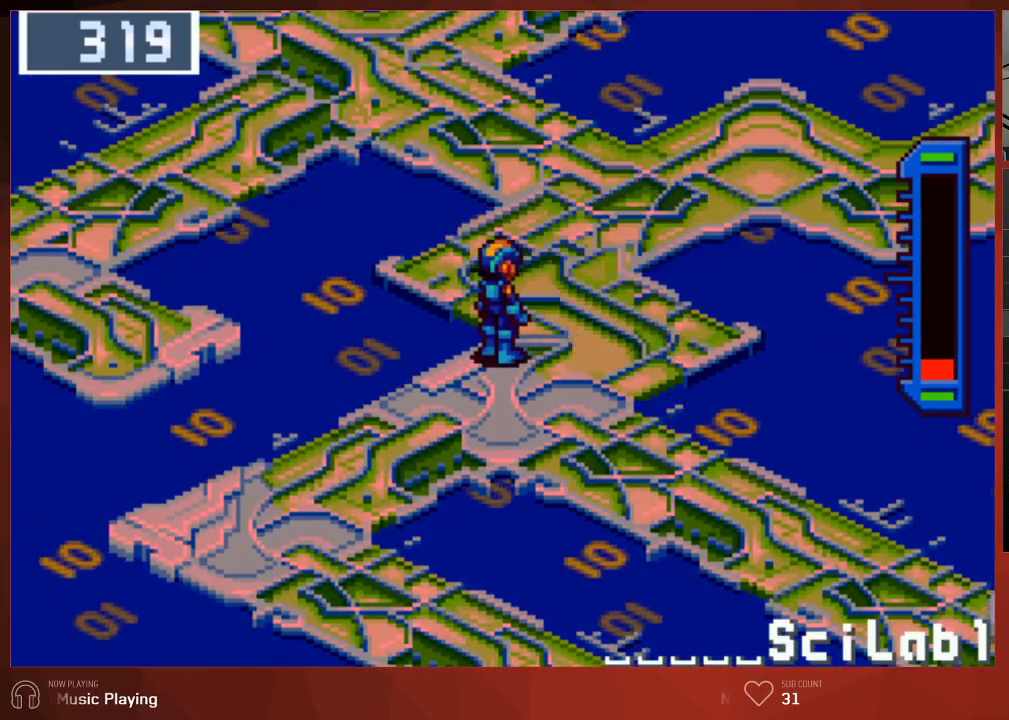
{"buttons": ["CIRCLE", "DPAD_RIGHT"], "left_stick": "center", "right_stick": "center", "events": [[233, "DPAD_RIGHT", "down"], [467, "DPAD_UP", "up"]]}